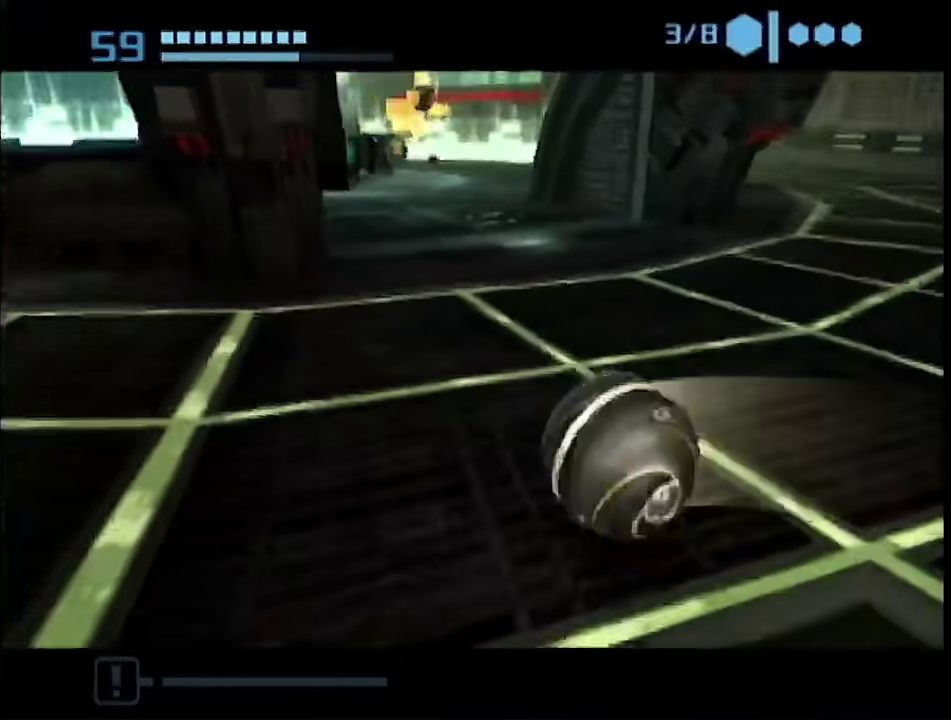
Gameplay with a controller (Nintendo layout); each line is a JSON object with the inputs held at the frame after it. "events" lists button and stick changes between this image and that frame as [ms after this image, input, new state], when the widget could be followed in between. This overlay highlights the sticks when they move; stick clicks (L3 R3) are not distinguishable. Not read: L3 R3 Y other_buttons.
{"buttons": [], "left_stick": "center", "right_stick": "center", "events": [[67, "left_stick", "up-left"], [150, "left_stick", "right"], [217, "A", "down"], [217, "left_stick", "down-right"], [267, "A", "up"], [283, "left_stick", "center"]]}
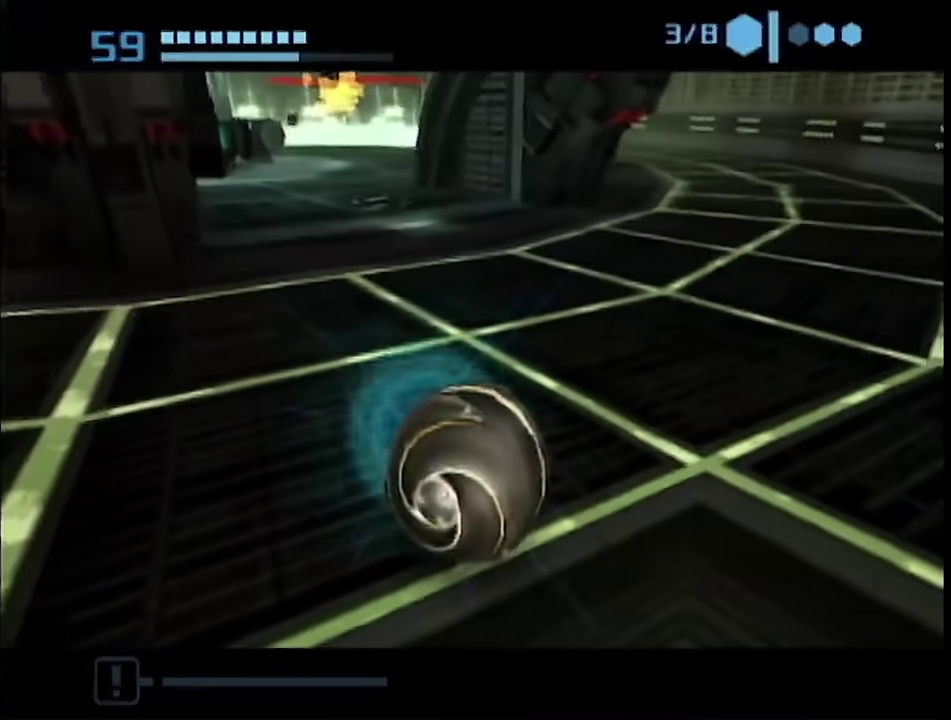
{"buttons": [], "left_stick": "center", "right_stick": "center", "events": [[117, "left_stick", "down-left"], [183, "left_stick", "center"]]}
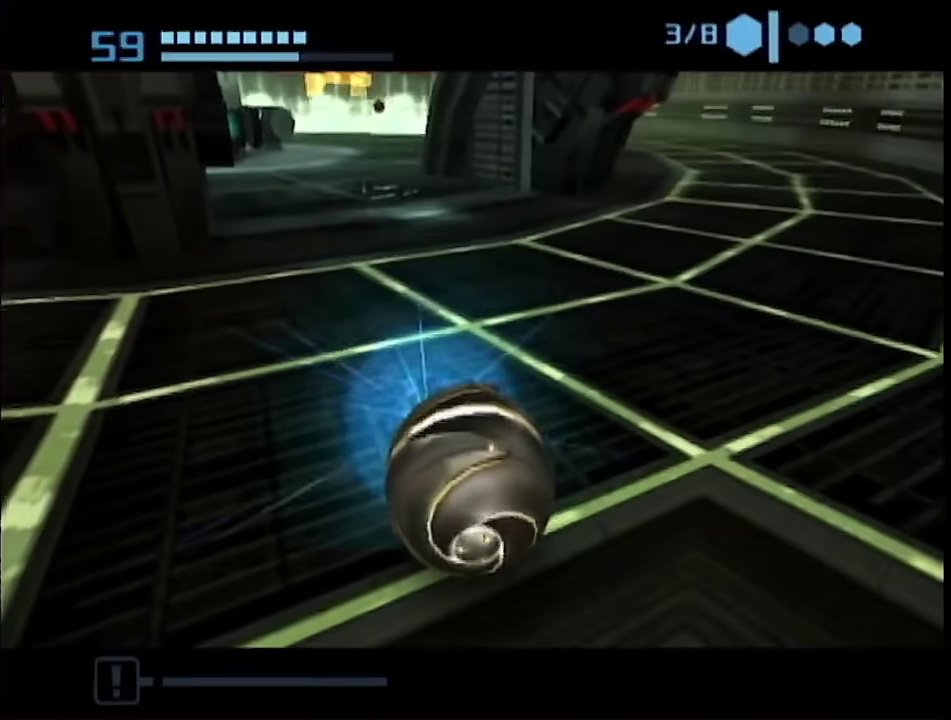
{"buttons": [], "left_stick": "down", "right_stick": "center", "events": [[267, "left_stick", "down"]]}
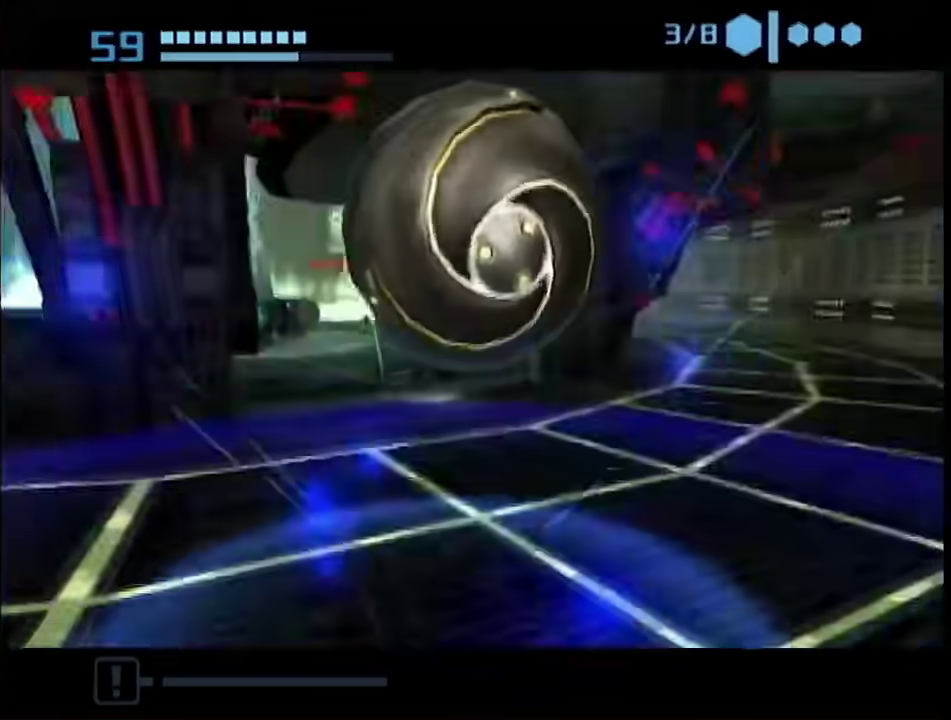
{"buttons": ["L1"], "left_stick": "up-right", "right_stick": "center", "events": [[33, "L1", "down"], [33, "X", "down"], [83, "B", "down"], [100, "X", "up"], [100, "left_stick", "up-right"], [183, "B", "up"]]}
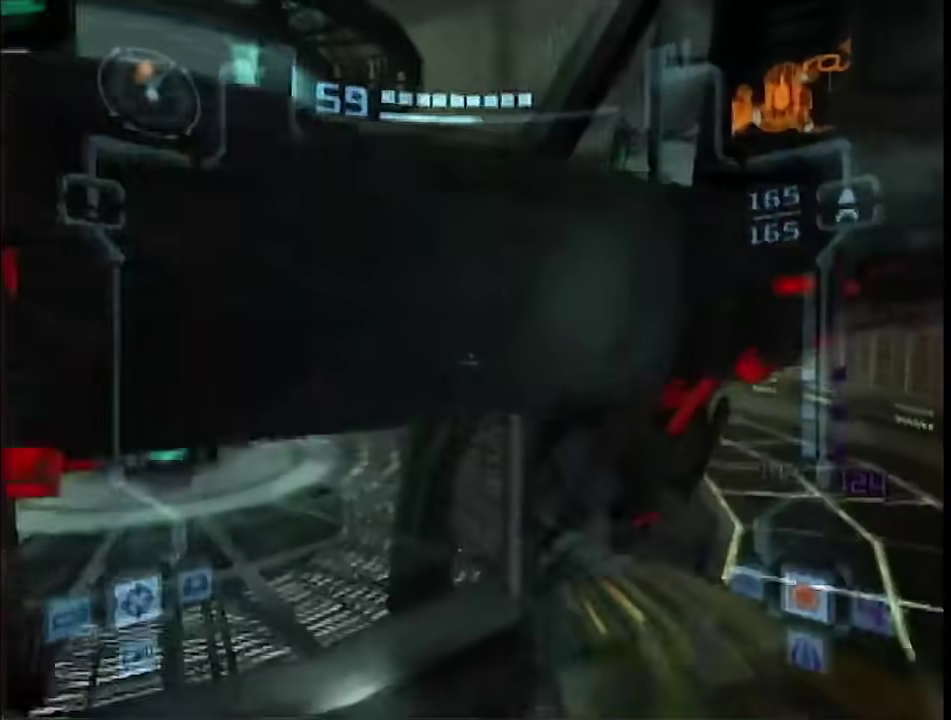
{"buttons": ["L1"], "left_stick": "up", "right_stick": "center", "events": [[150, "B", "down"], [217, "B", "up"], [300, "left_stick", "up"]]}
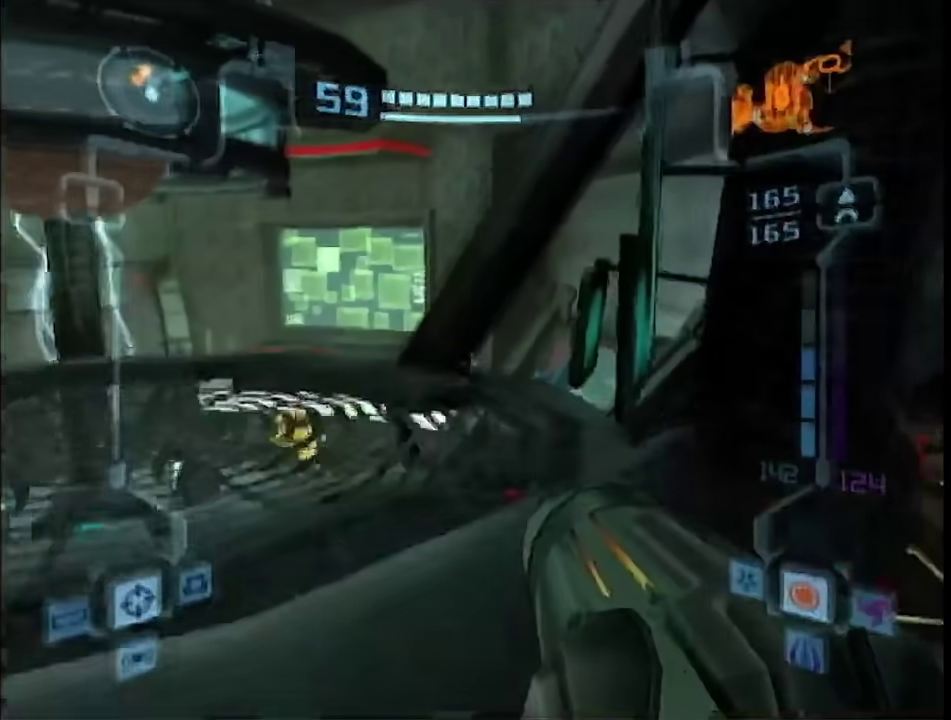
{"buttons": ["L1"], "left_stick": "center", "right_stick": "center", "events": [[317, "left_stick", "up-right"], [400, "B", "down"], [417, "left_stick", "center"], [500, "B", "up"]]}
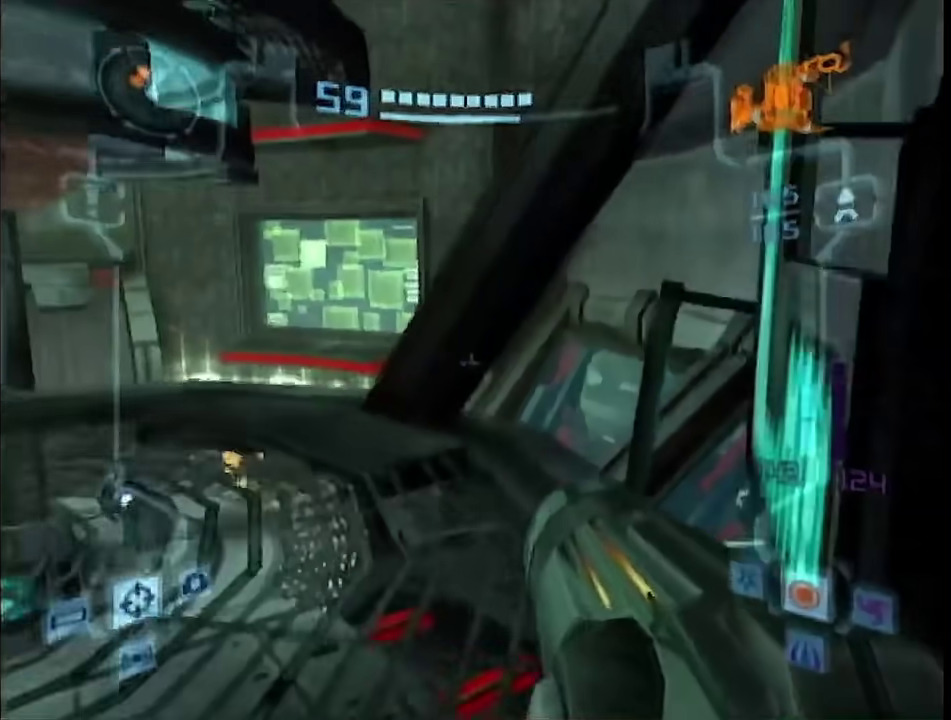
{"buttons": ["L1"], "left_stick": "up-right", "right_stick": "center"}
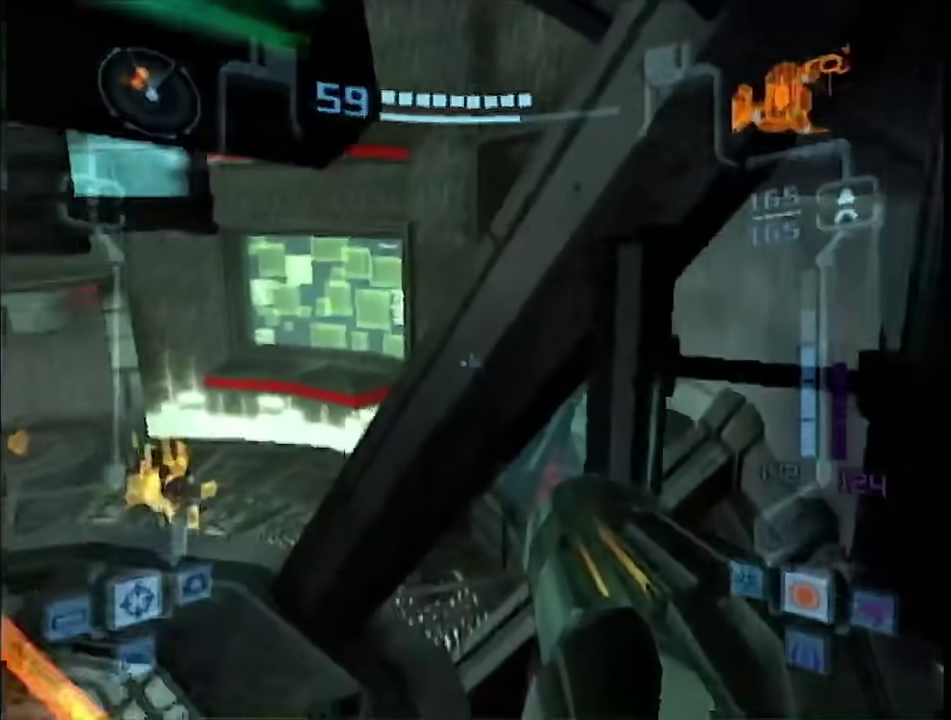
{"buttons": ["L1"], "left_stick": "up", "right_stick": "center"}
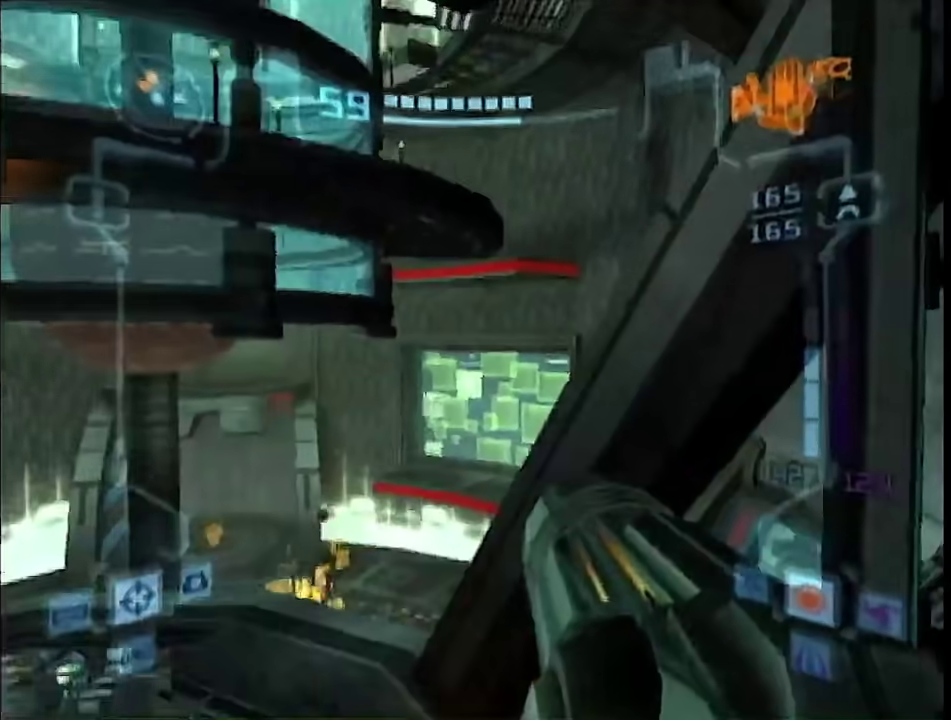
{"buttons": ["L1"], "left_stick": "up-left", "right_stick": "center", "events": [[67, "B", "down"], [100, "left_stick", "up-left"], [217, "B", "up"]]}
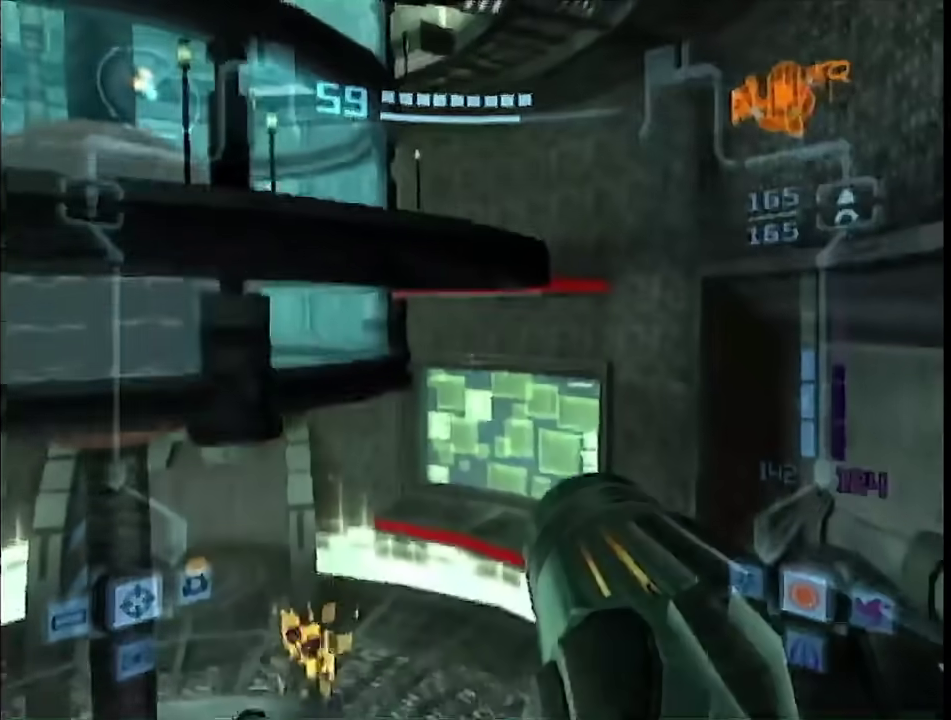
{"buttons": ["L1", "R1"], "left_stick": "right", "right_stick": "center", "events": [[200, "B", "down"], [233, "R1", "down"], [283, "left_stick", "right"], [317, "B", "up"]]}
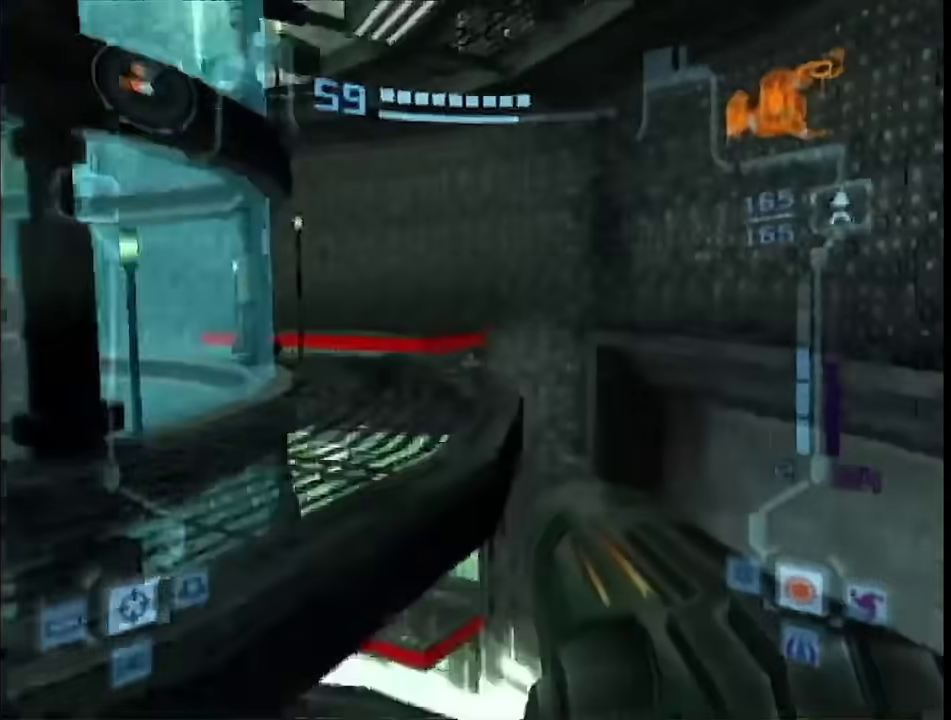
{"buttons": ["L1", "R1"], "left_stick": "up-right", "right_stick": "center", "events": [[450, "left_stick", "up-right"]]}
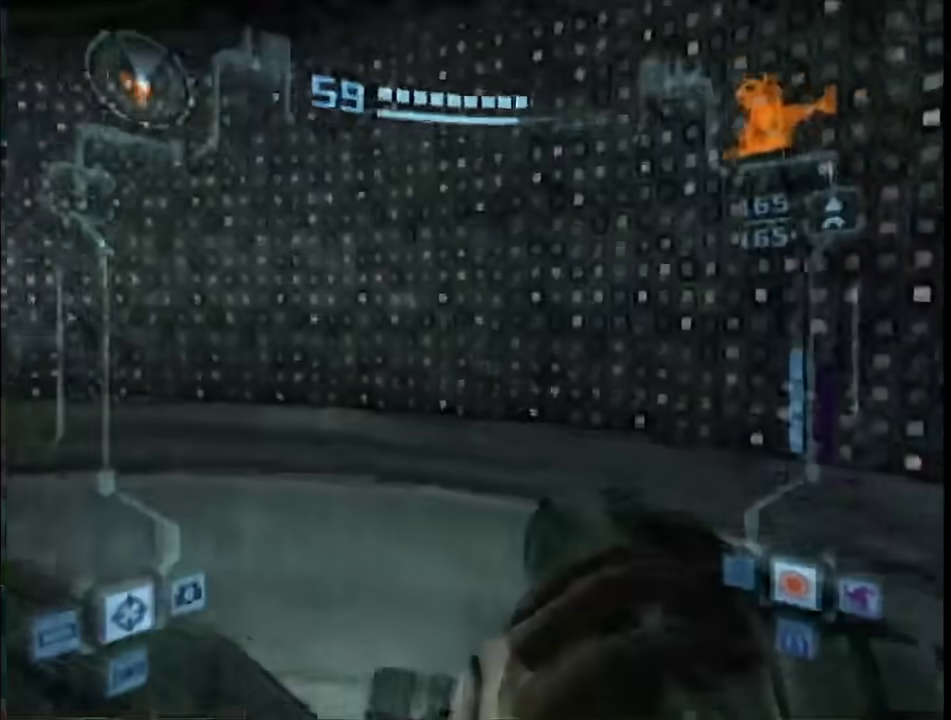
{"buttons": ["L1"], "left_stick": "up", "right_stick": "center", "events": [[350, "R1", "up"], [350, "left_stick", "down"], [483, "left_stick", "up"]]}
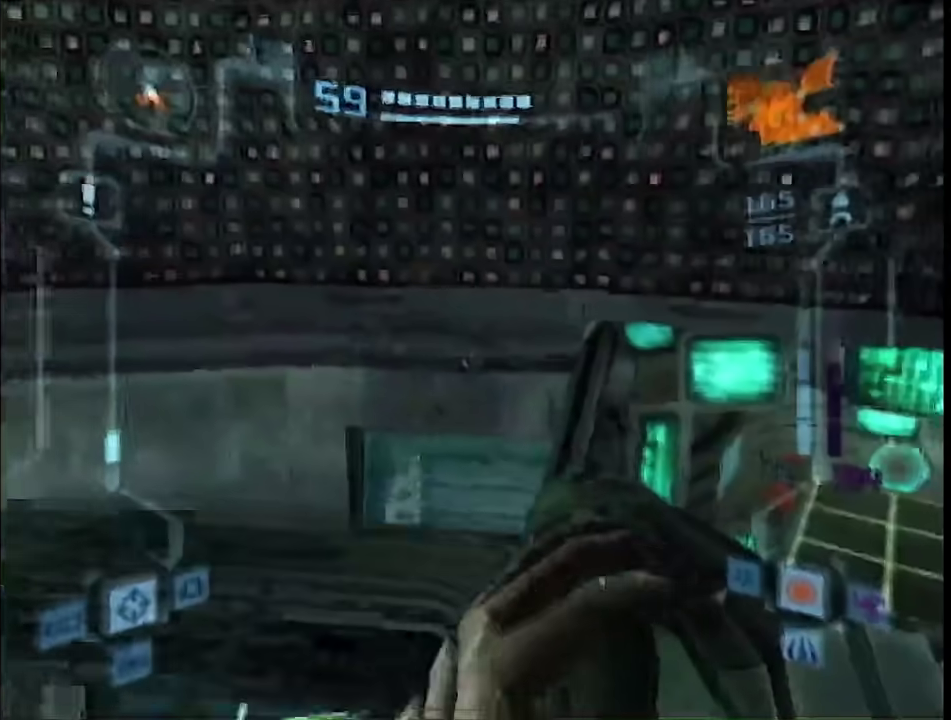
{"buttons": [], "left_stick": "center", "right_stick": "center", "events": [[67, "X", "down"], [100, "L1", "up"], [100, "left_stick", "center"], [133, "X", "up"]]}
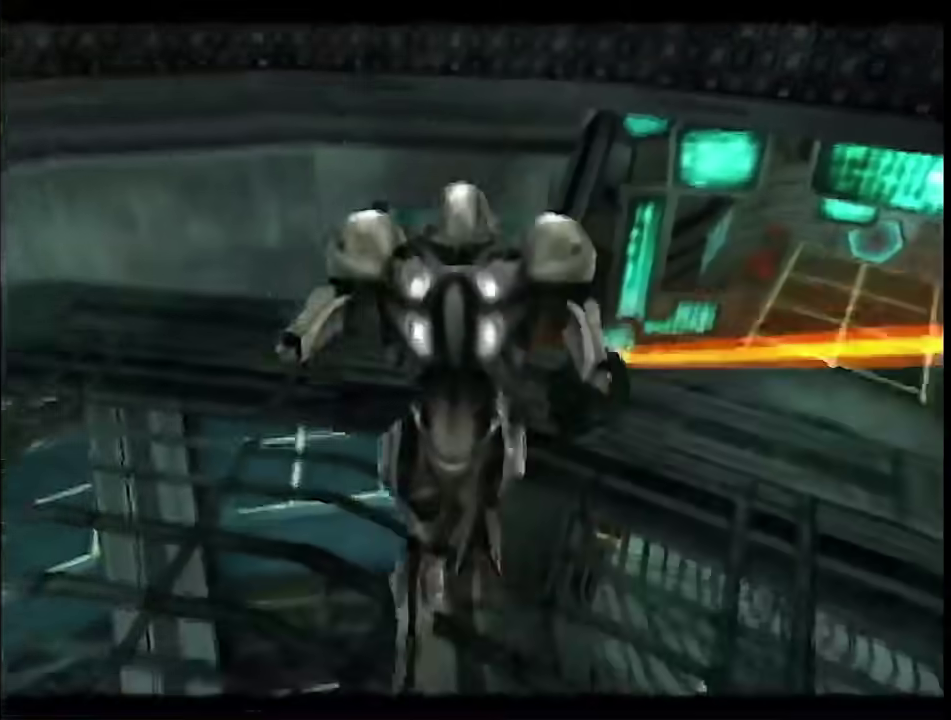
{"buttons": [], "left_stick": "down-right", "right_stick": "center", "events": [[283, "left_stick", "down"], [450, "left_stick", "down-right"]]}
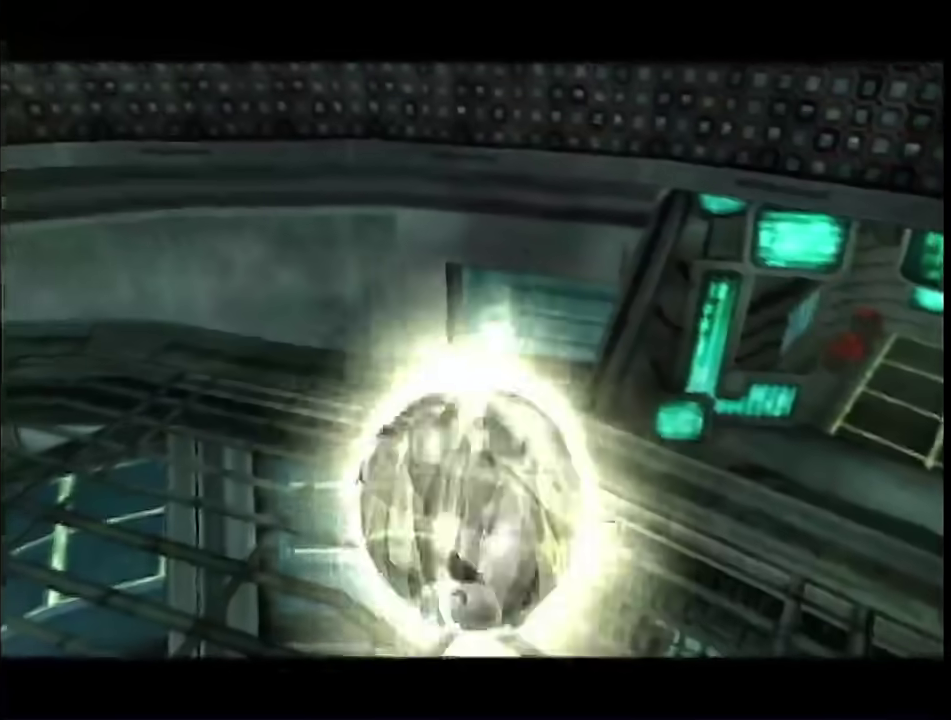
{"buttons": [], "left_stick": "center", "right_stick": "center", "events": [[67, "left_stick", "right"], [283, "left_stick", "left"], [317, "A", "down"], [383, "left_stick", "center"], [417, "A", "up"]]}
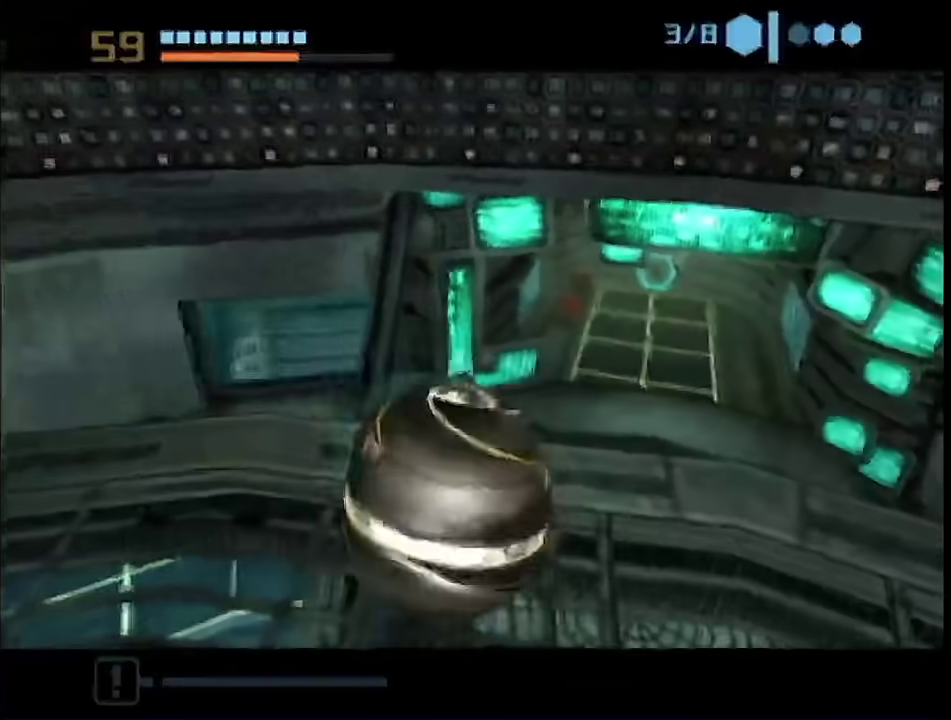
{"buttons": [], "left_stick": "center", "right_stick": "center", "events": []}
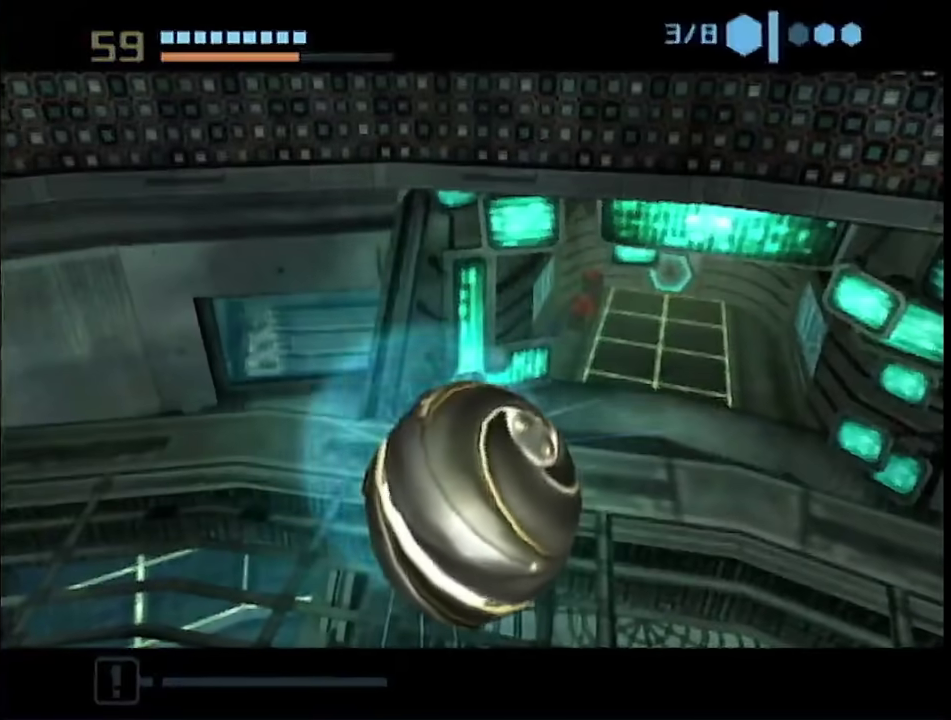
{"buttons": [], "left_stick": "down", "right_stick": "center", "events": [[367, "left_stick", "down"]]}
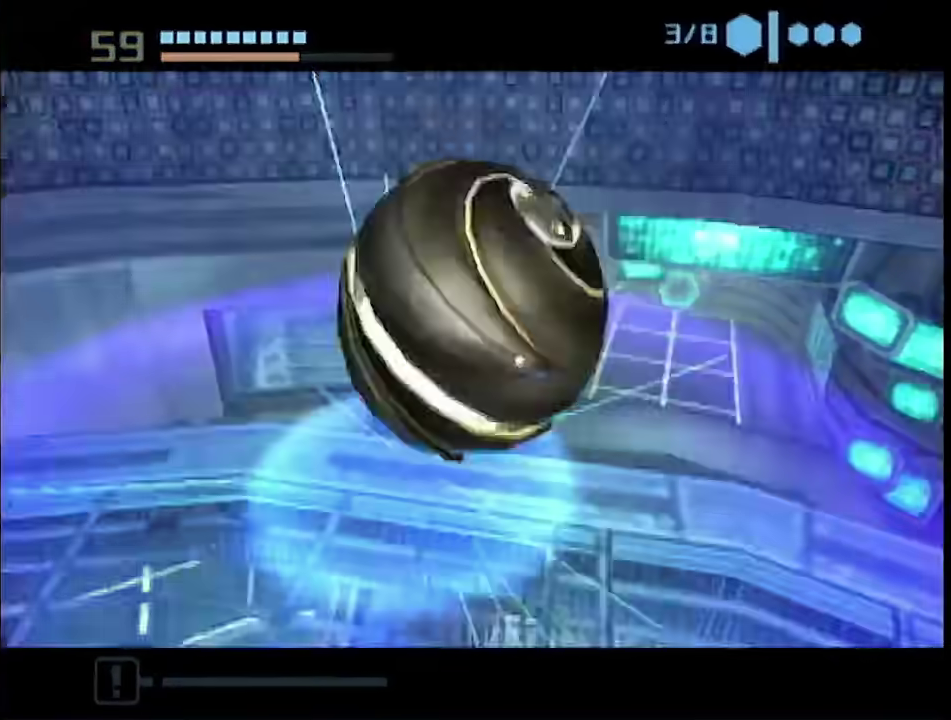
{"buttons": ["L1"], "left_stick": "center", "right_stick": "center", "events": [[133, "X", "down"], [167, "L1", "down"], [217, "B", "down"], [233, "X", "up"], [233, "left_stick", "center"], [317, "B", "up"]]}
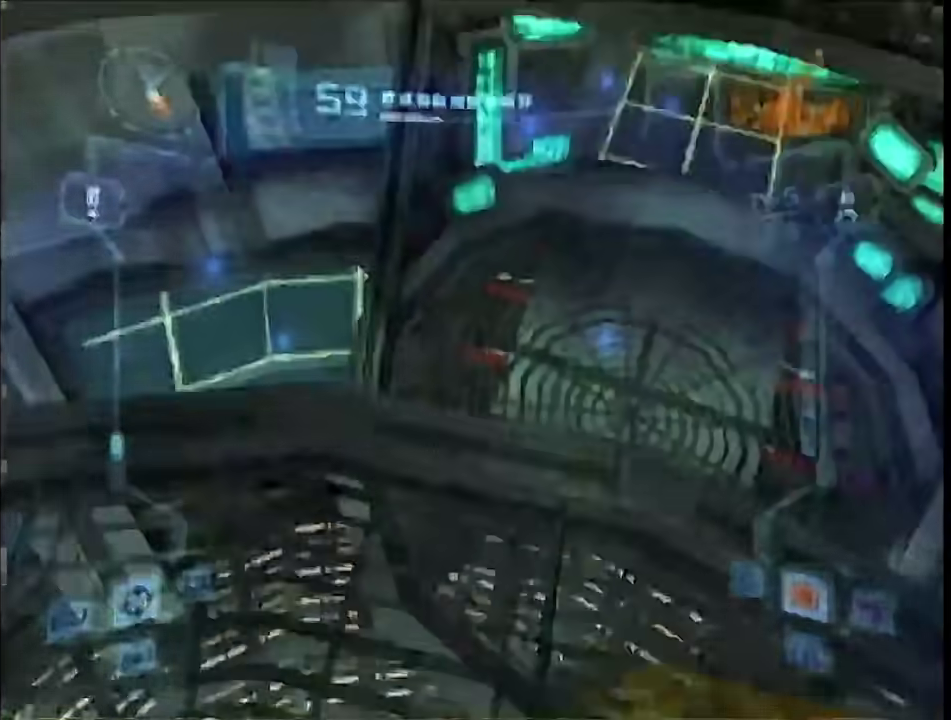
{"buttons": ["L1", "R1"], "left_stick": "up-left", "right_stick": "center", "events": [[283, "B", "down"], [333, "left_stick", "up-left"], [383, "R1", "down"], [450, "B", "up"]]}
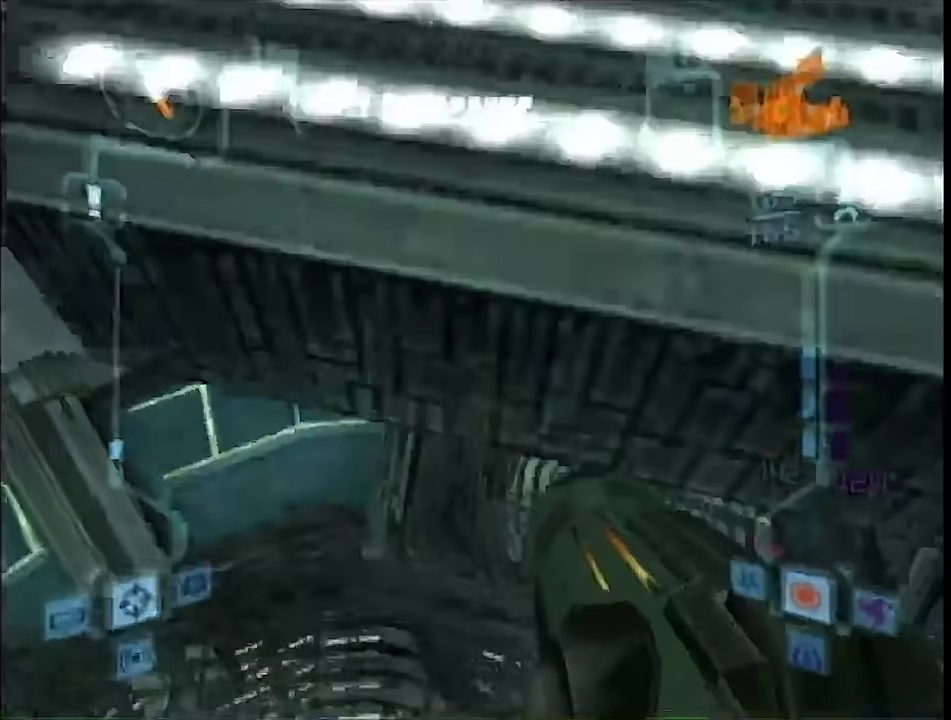
{"buttons": ["L1"], "left_stick": "up-left", "right_stick": "center", "events": [[17, "left_stick", "down-left"], [150, "R1", "up"], [167, "left_stick", "up"], [350, "left_stick", "up-left"]]}
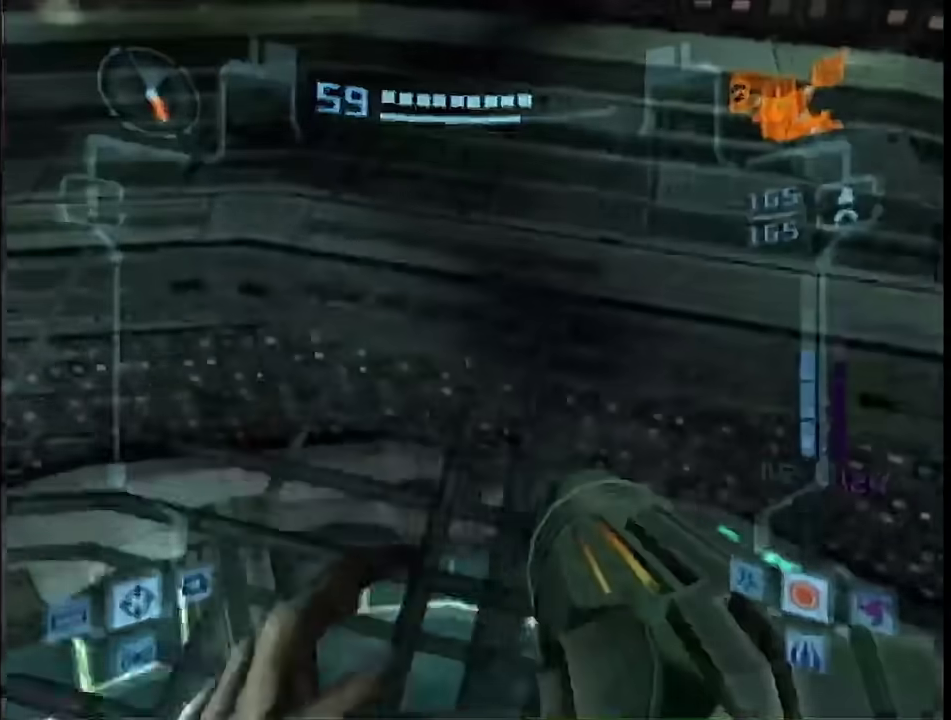
{"buttons": ["L1", "R1"], "left_stick": "left", "right_stick": "center", "events": [[17, "left_stick", "left"], [117, "B", "down"], [150, "R1", "down"], [250, "B", "up"]]}
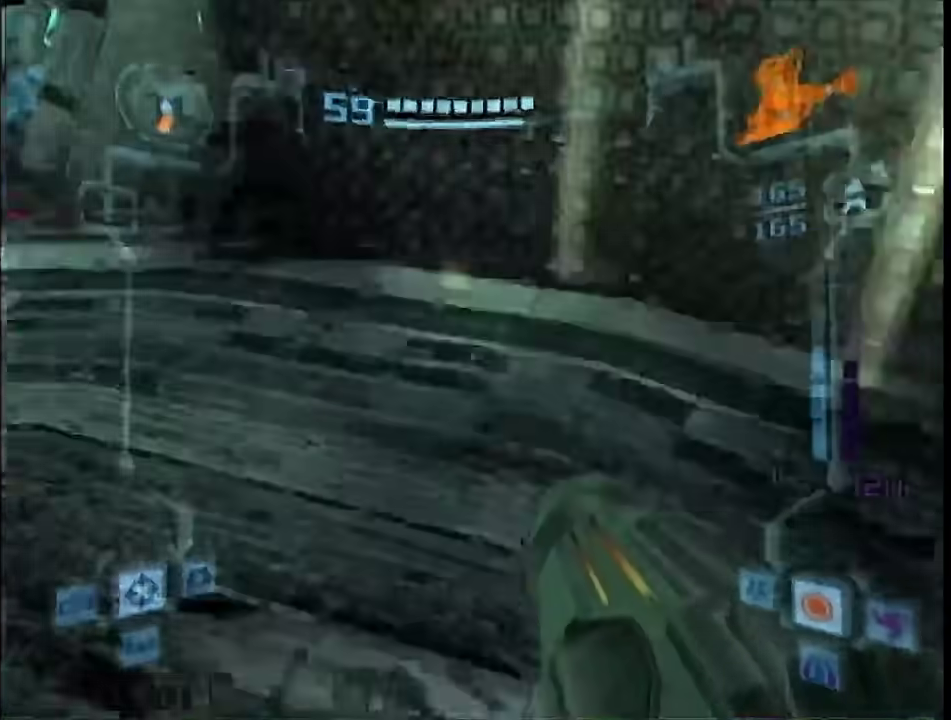
{"buttons": ["L1", "R1"], "left_stick": "right", "right_stick": "center", "events": [[200, "left_stick", "up-right"], [283, "left_stick", "right"]]}
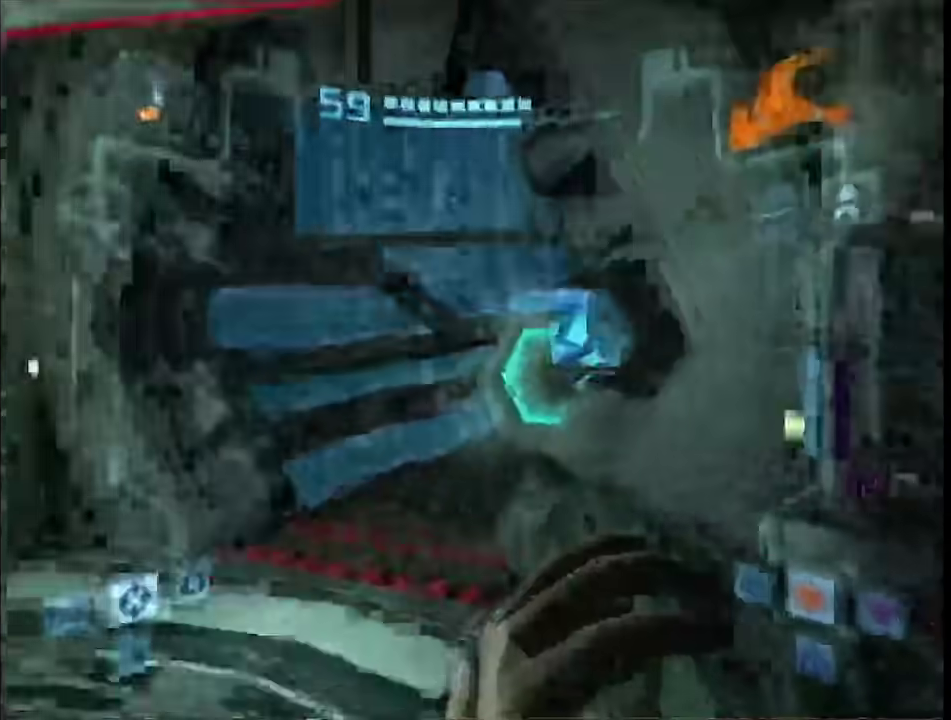
{"buttons": ["L1"], "left_stick": "up-left", "right_stick": "center", "events": [[67, "R1", "up"], [67, "left_stick", "up-left"]]}
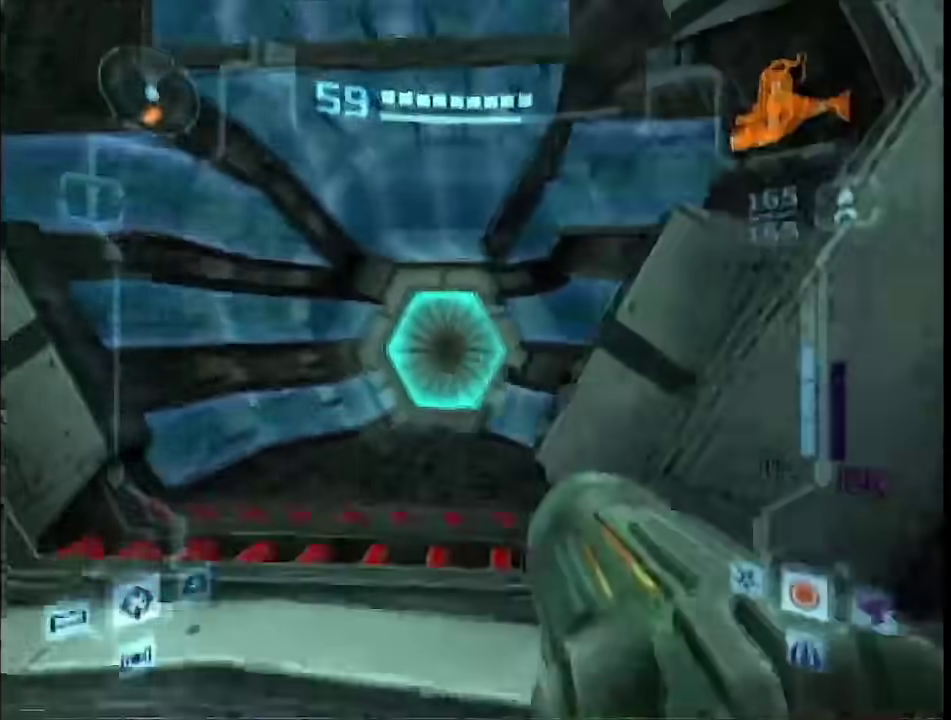
{"buttons": ["B"], "left_stick": "up", "right_stick": "center", "events": [[133, "left_stick", "up"], [200, "L1", "up"], [317, "B", "down"]]}
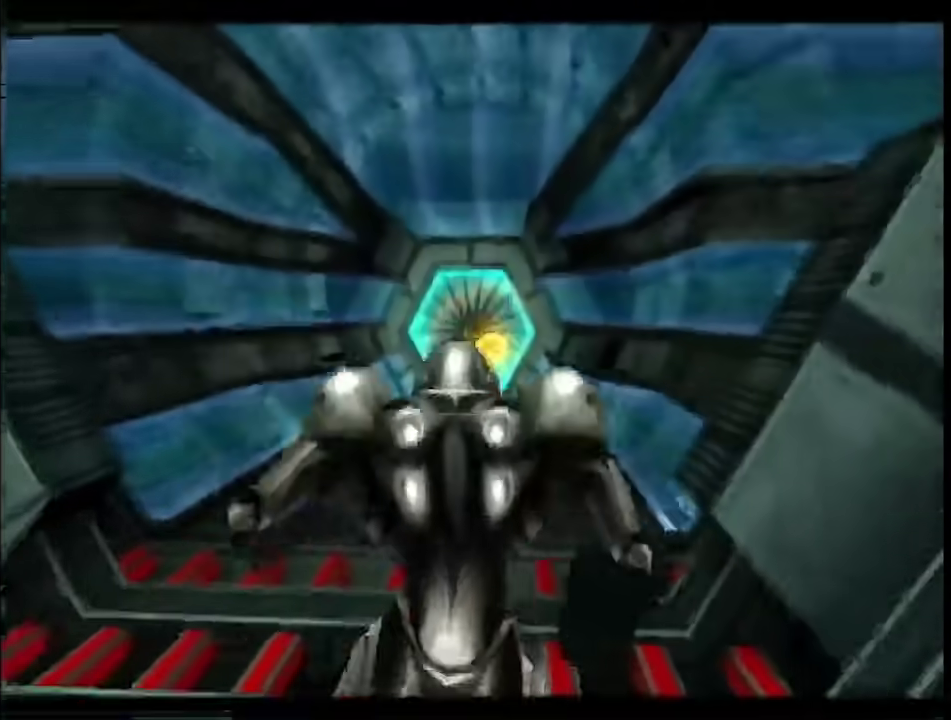
{"buttons": ["B"], "left_stick": "up", "right_stick": "center", "events": [[33, "left_stick", "up-right"], [100, "left_stick", "up"]]}
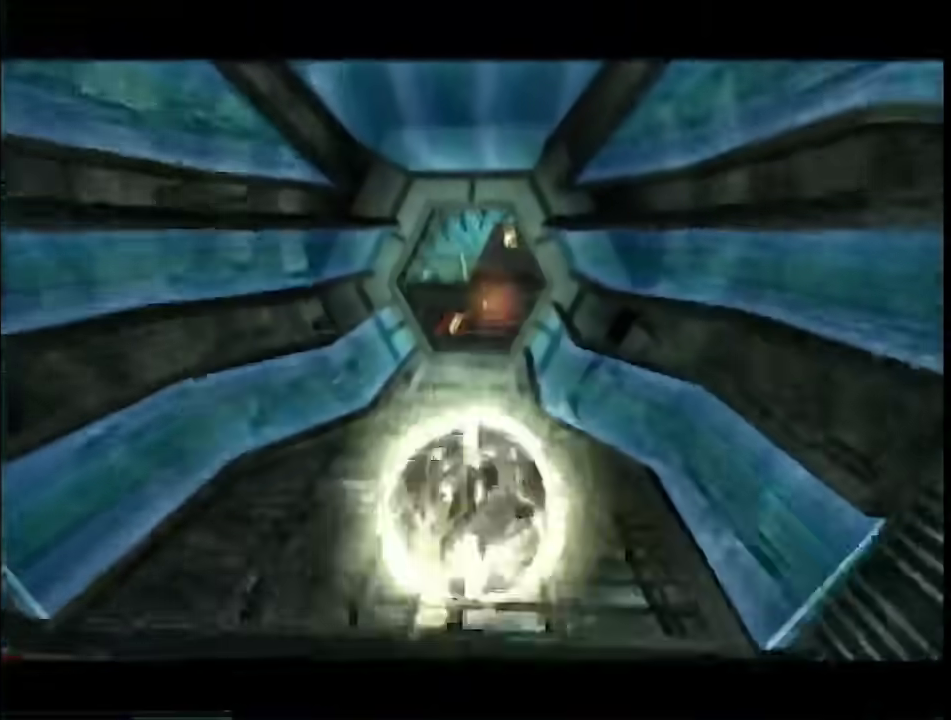
{"buttons": ["B"], "left_stick": "up-right", "right_stick": "center", "events": [[500, "left_stick", "up-right"]]}
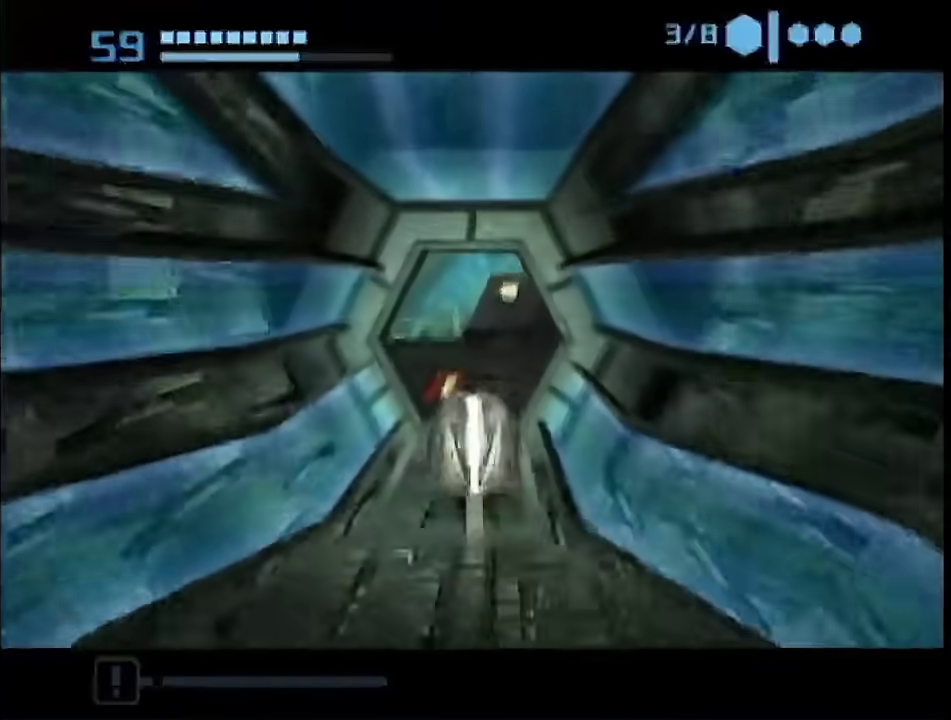
{"buttons": ["B"], "left_stick": "up-left", "right_stick": "center", "events": [[83, "left_stick", "up"], [183, "left_stick", "up-left"]]}
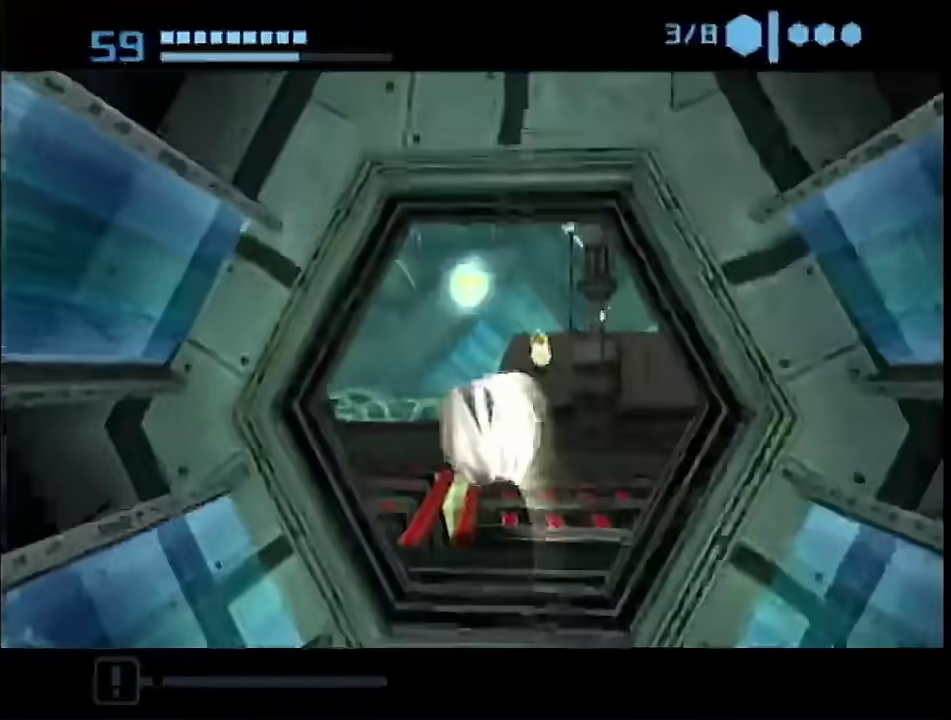
{"buttons": ["B"], "left_stick": "up-left", "right_stick": "center", "events": []}
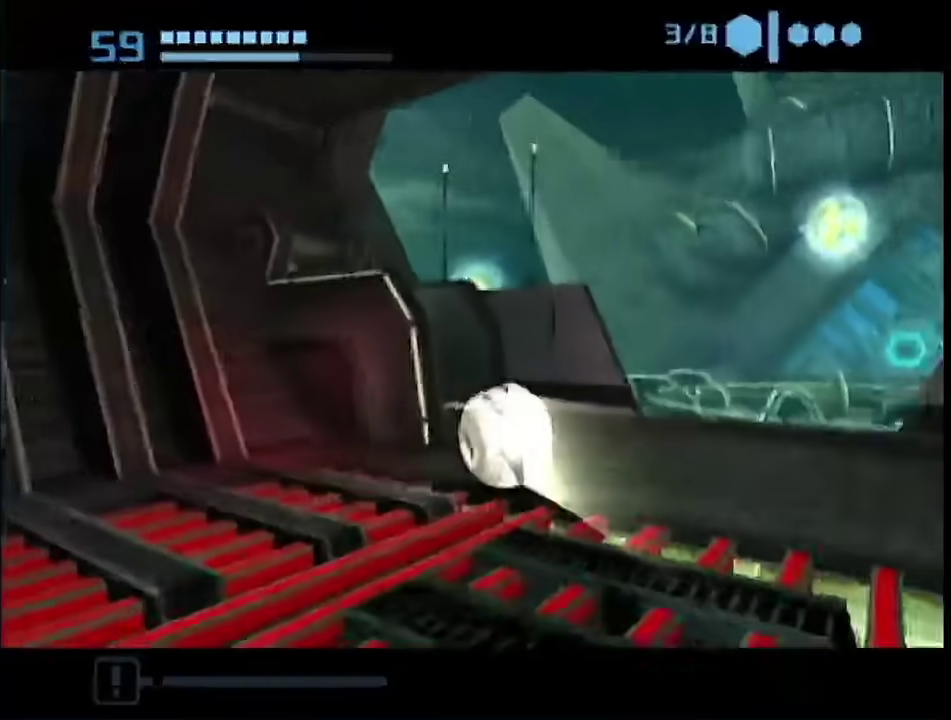
{"buttons": ["B"], "left_stick": "up-right", "right_stick": "center", "events": [[83, "left_stick", "up-right"], [300, "left_stick", "down-right"], [383, "left_stick", "down"], [500, "left_stick", "up-right"]]}
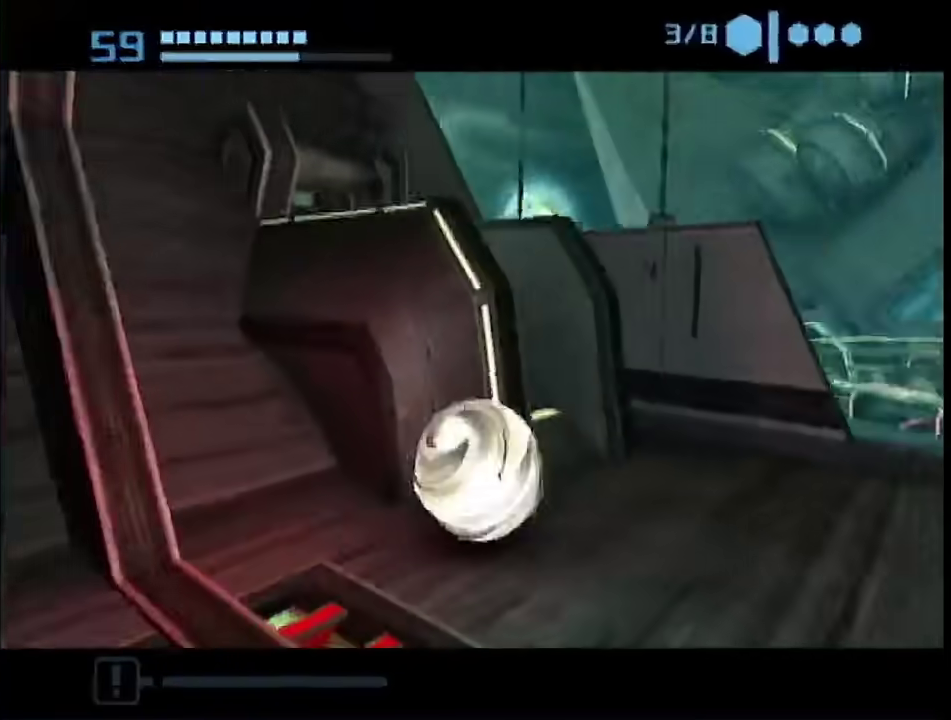
{"buttons": ["B"], "left_stick": "left", "right_stick": "center", "events": [[100, "left_stick", "up-left"], [200, "left_stick", "left"]]}